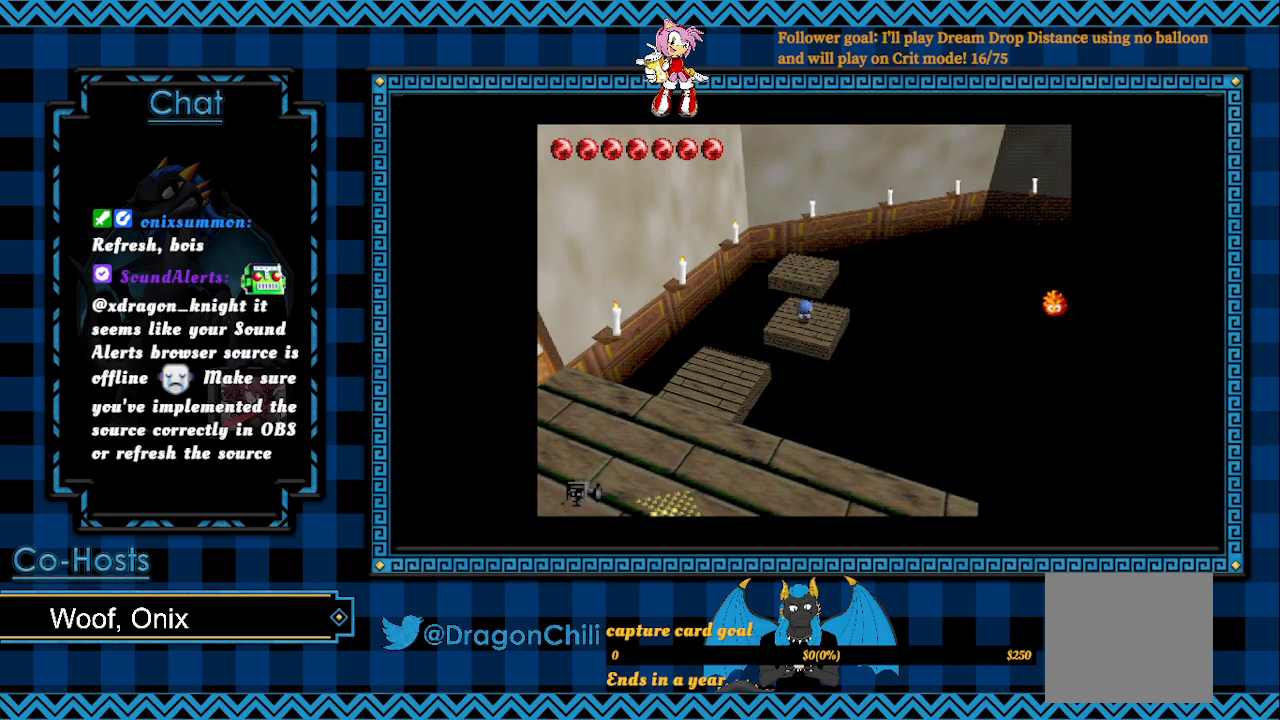
Gameplay with a controller (PlayStation layout); each line is a JSON object with the inputs held at the frame after it. "events" lists button and stick changes between this image and that frame as [ms after this image, input, new state], when the widget could be followed in between.
{"buttons": [], "left_stick": "center", "right_stick": "center", "events": [[167, "left_stick", "right"], [367, "left_stick", "center"]]}
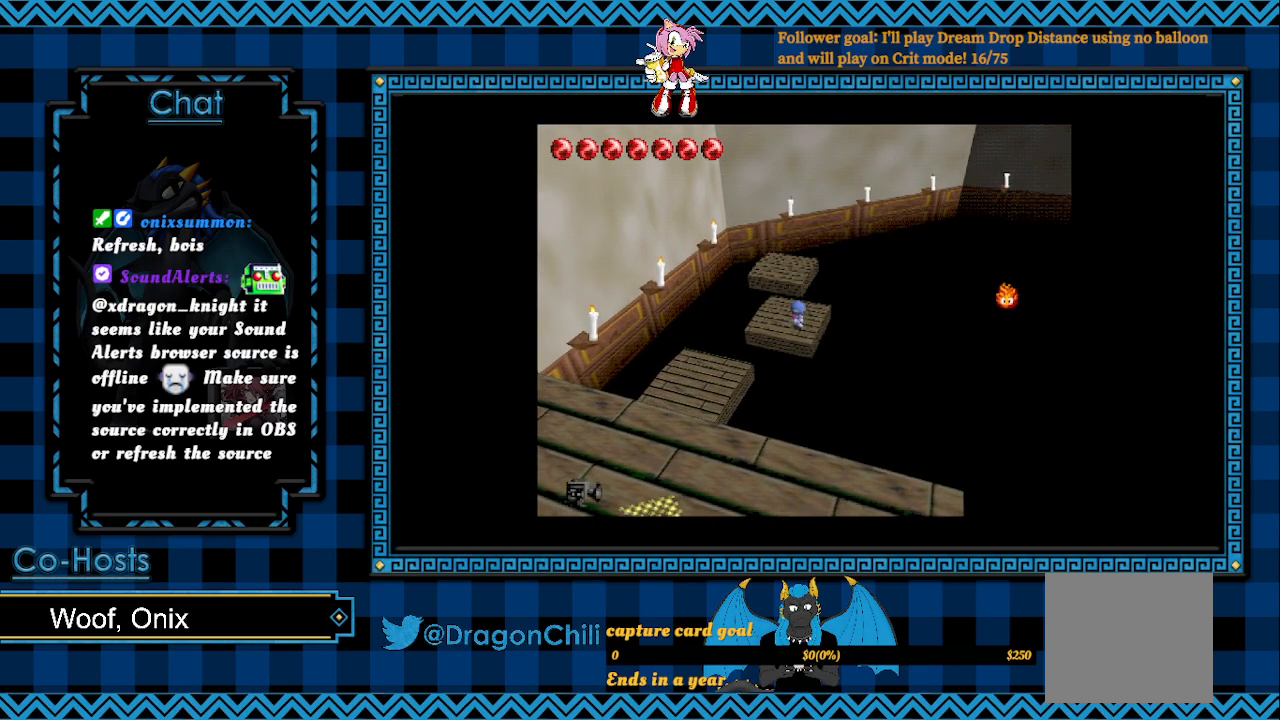
{"buttons": ["SQUARE"], "left_stick": "right", "right_stick": "center", "events": [[67, "SQUARE", "down"], [67, "left_stick", "right"]]}
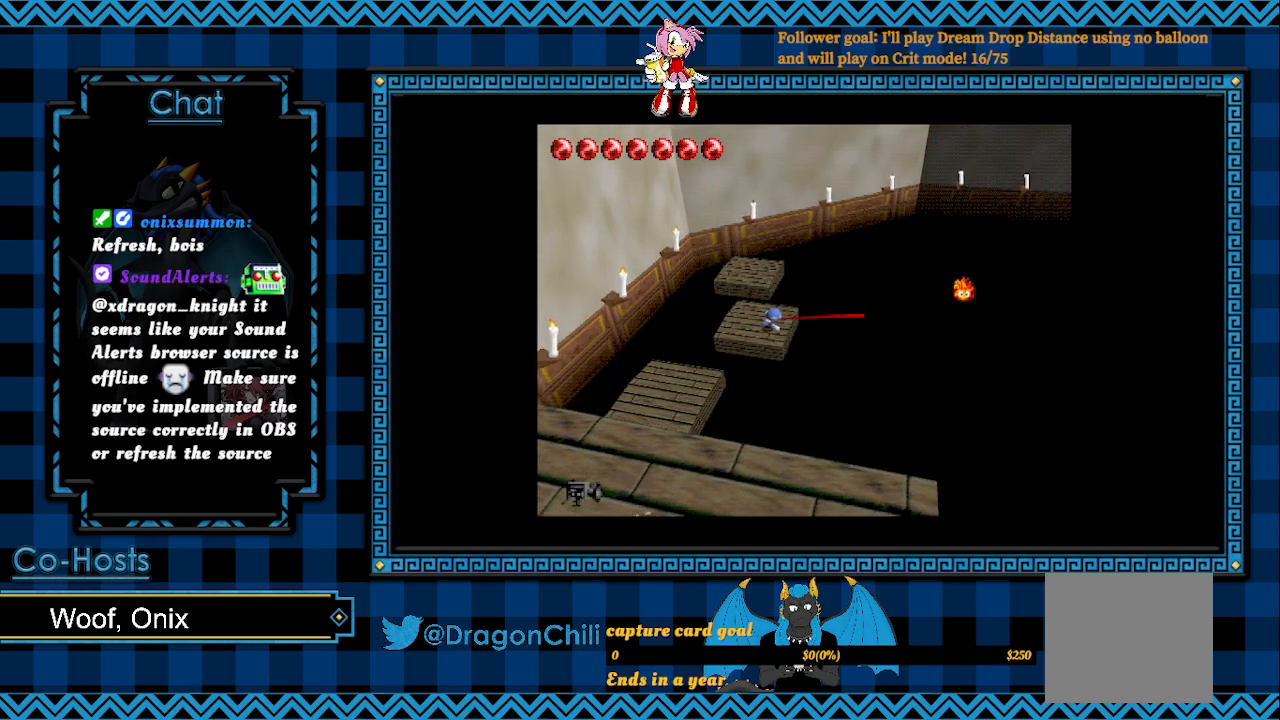
{"buttons": ["SQUARE"], "left_stick": "up-right", "right_stick": "center", "events": [[317, "left_stick", "up-right"]]}
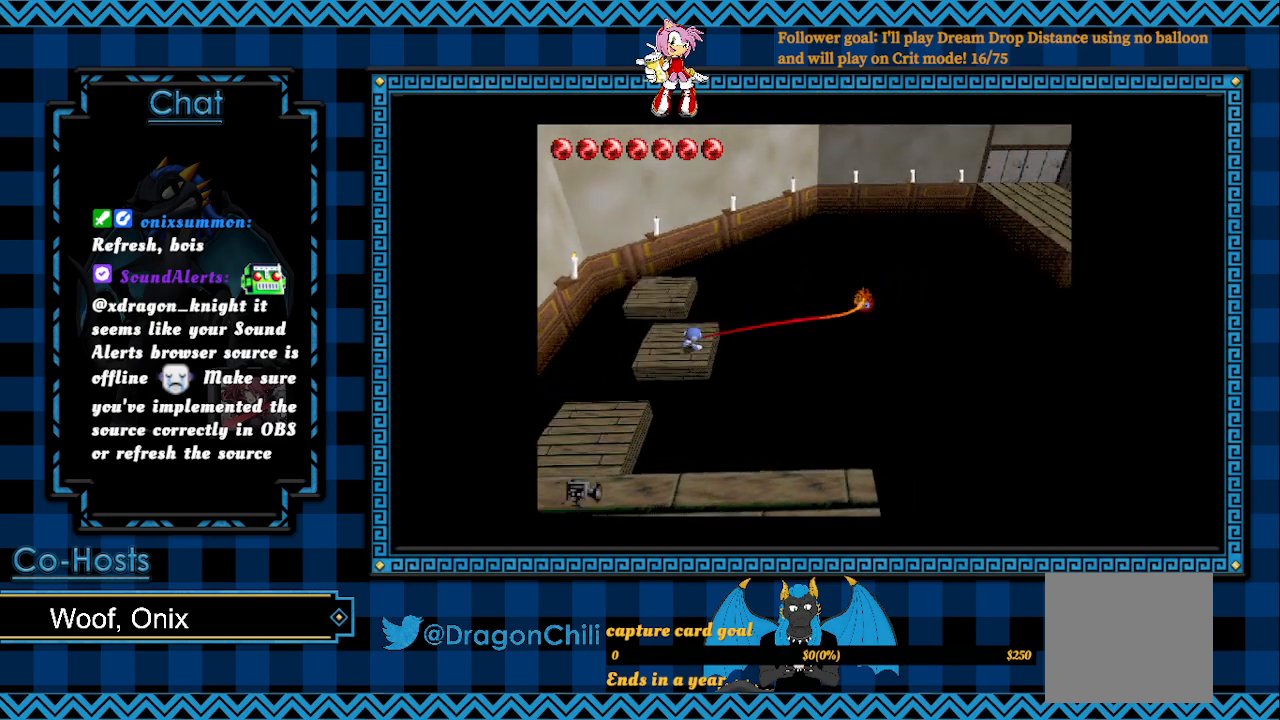
{"buttons": [], "left_stick": "center", "right_stick": "center", "events": [[33, "left_stick", "center"], [267, "SQUARE", "up"]]}
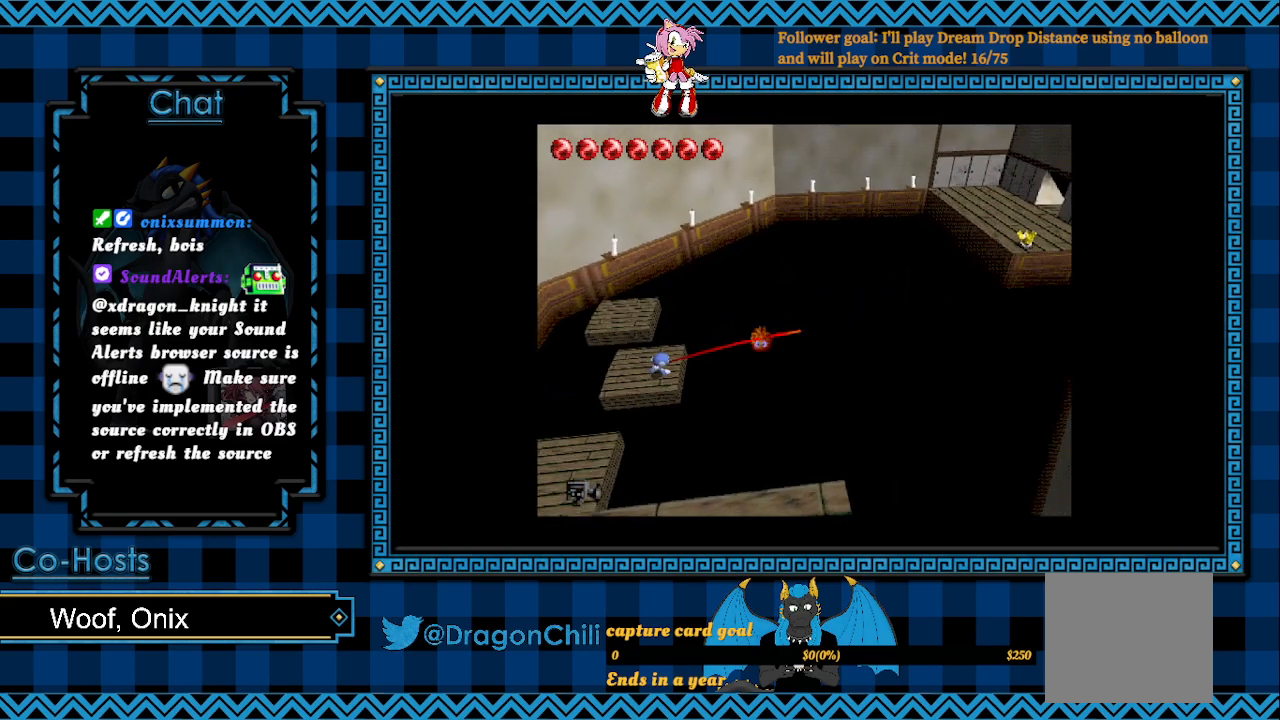
{"buttons": [], "left_stick": "up", "right_stick": "center", "events": [[267, "left_stick", "up"]]}
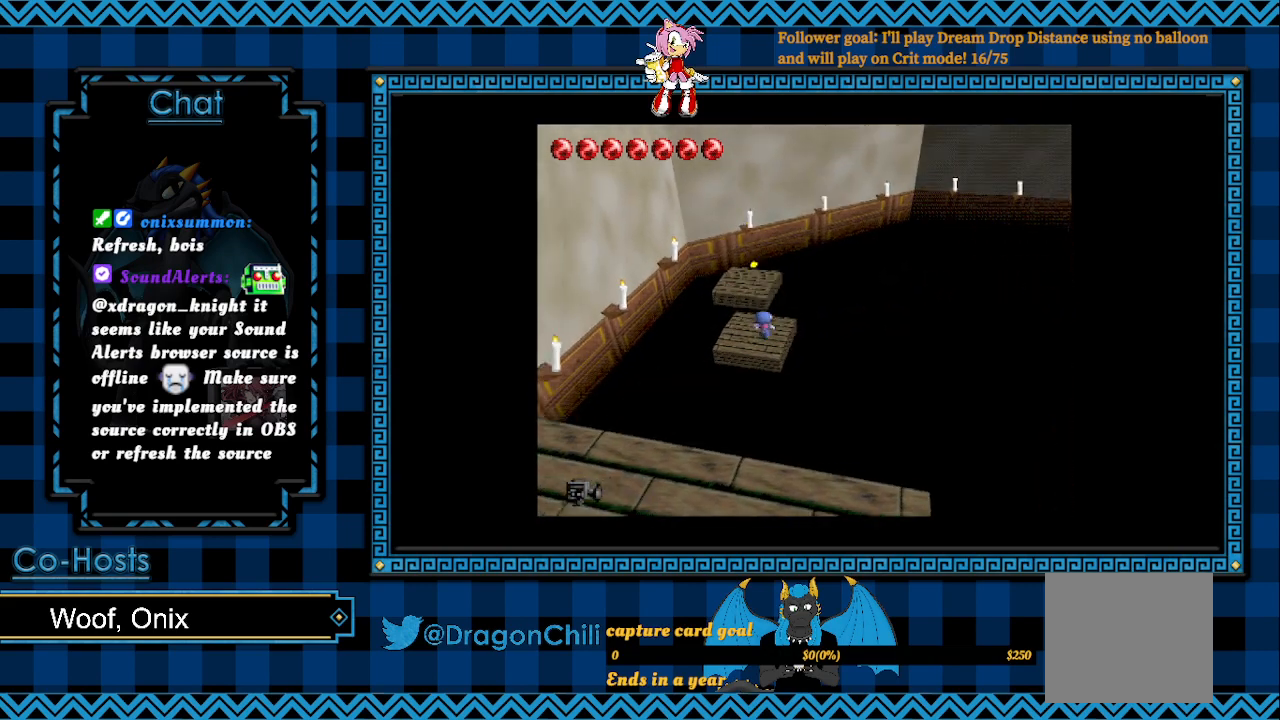
{"buttons": [], "left_stick": "up", "right_stick": "center", "events": [[117, "CROSS", "down"], [367, "CROSS", "up"]]}
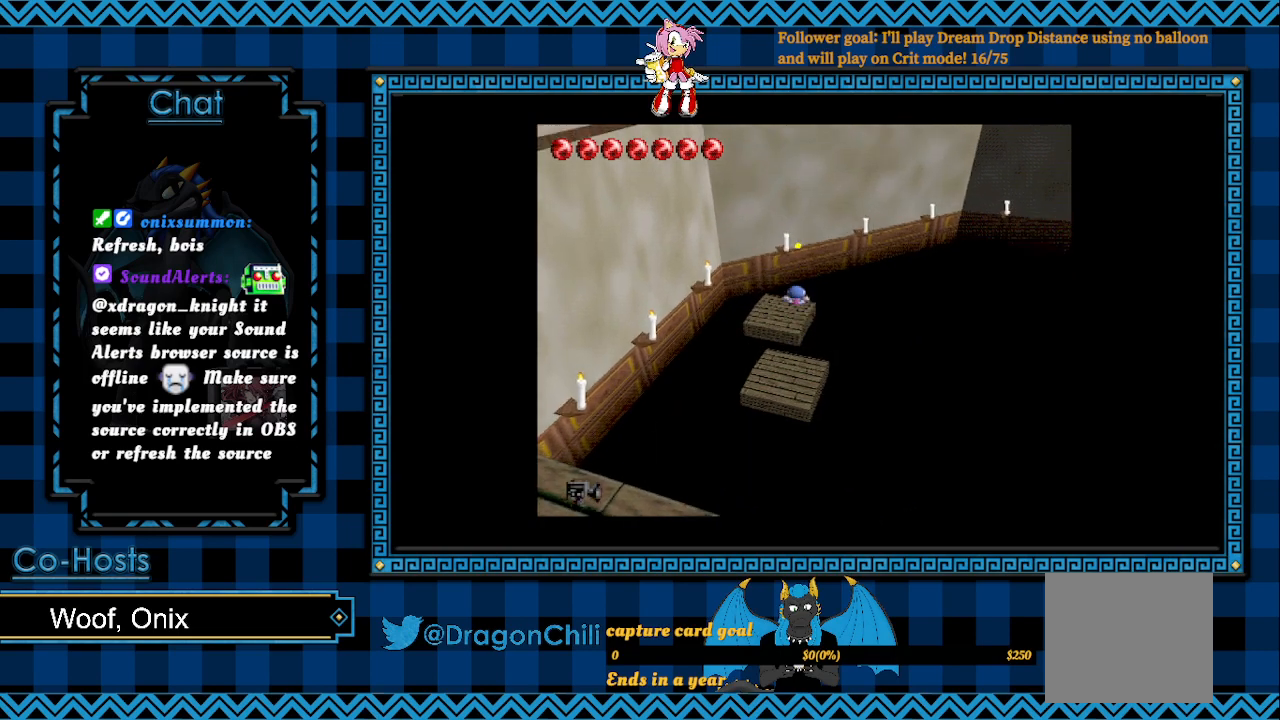
{"buttons": [], "left_stick": "center", "right_stick": "center", "events": [[467, "left_stick", "center"]]}
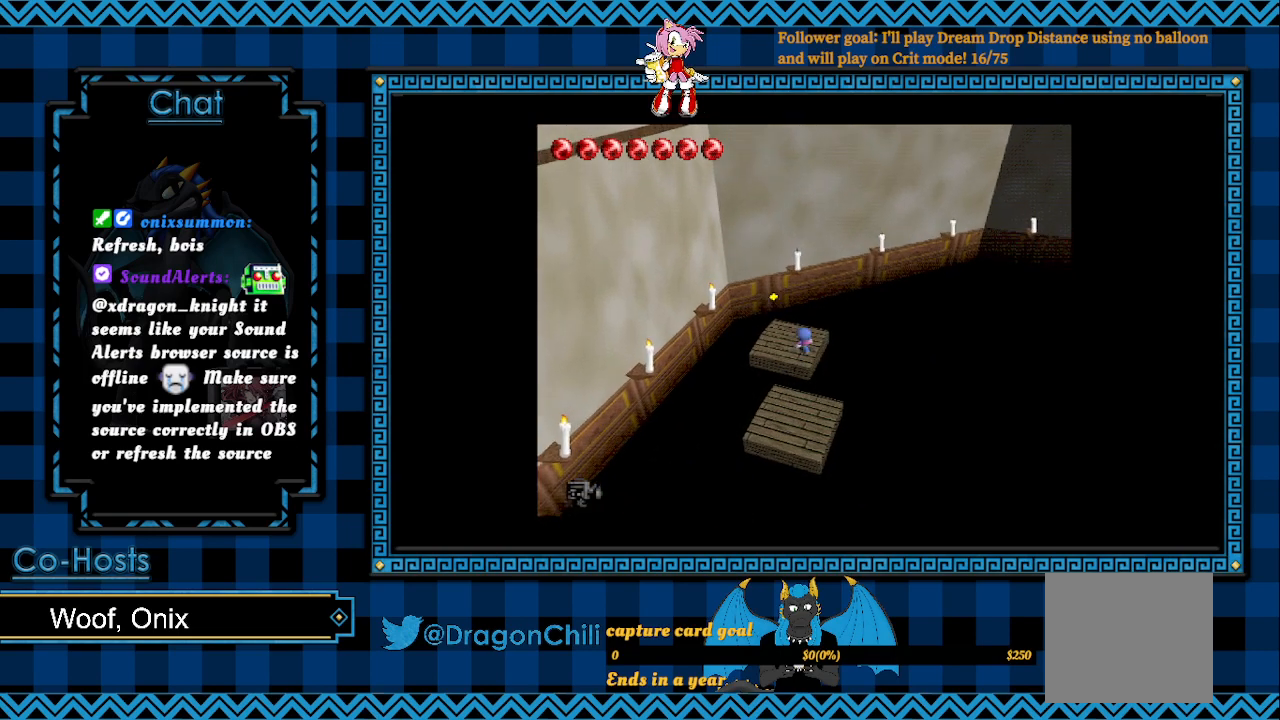
{"buttons": [], "left_stick": "center", "right_stick": "center", "events": [[17, "SQUARE", "down"], [117, "left_stick", "up"], [217, "SQUARE", "up"], [217, "left_stick", "center"]]}
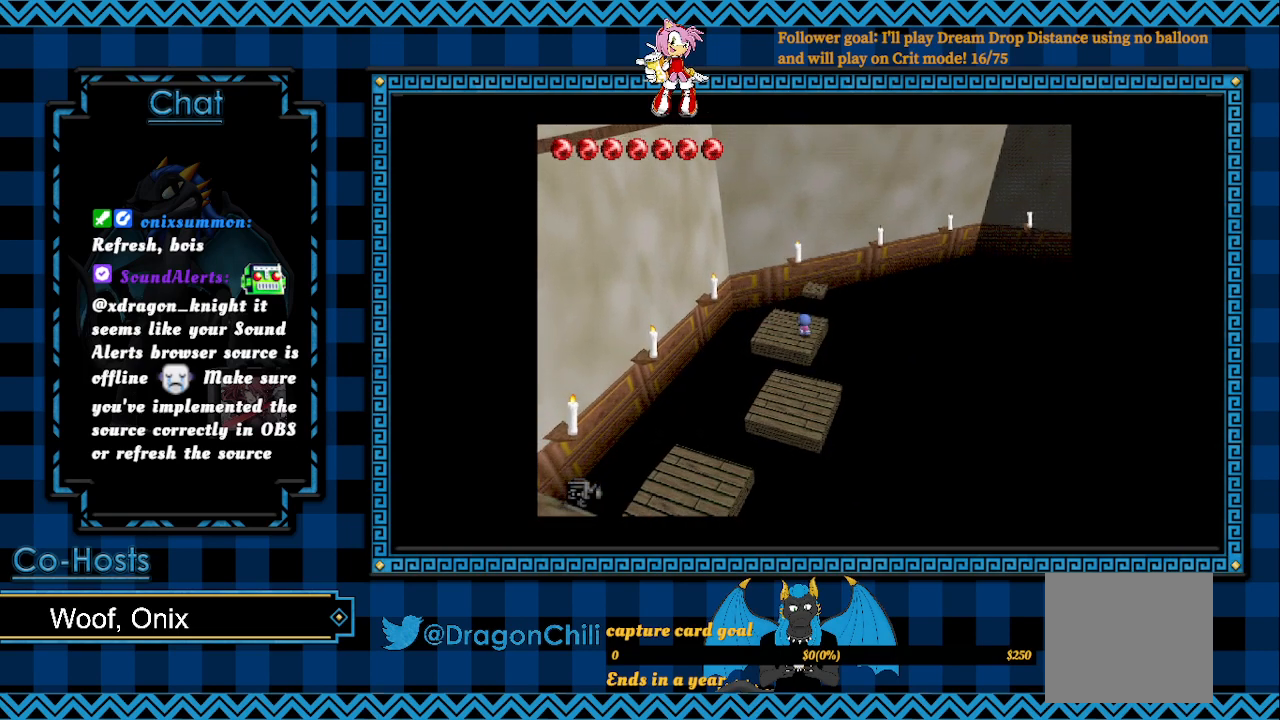
{"buttons": [], "left_stick": "center", "right_stick": "center", "events": []}
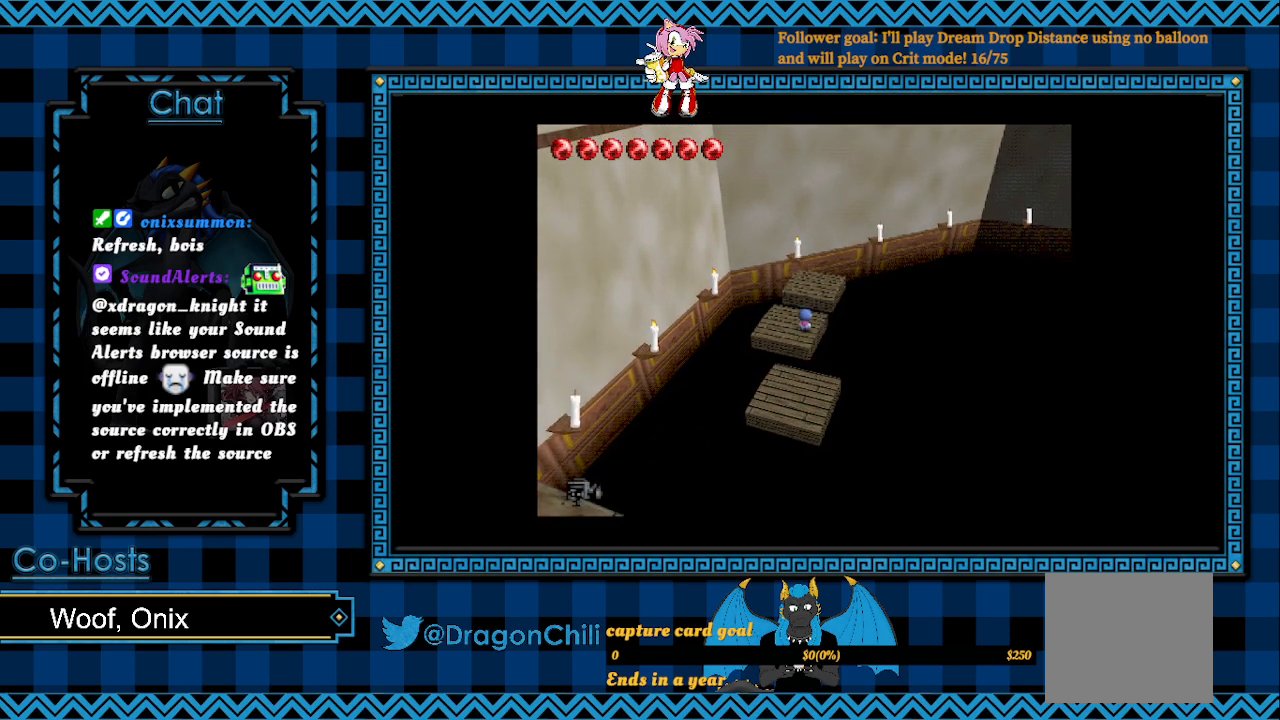
{"buttons": ["CROSS"], "left_stick": "up", "right_stick": "center", "events": [[17, "left_stick", "up"], [217, "CROSS", "down"]]}
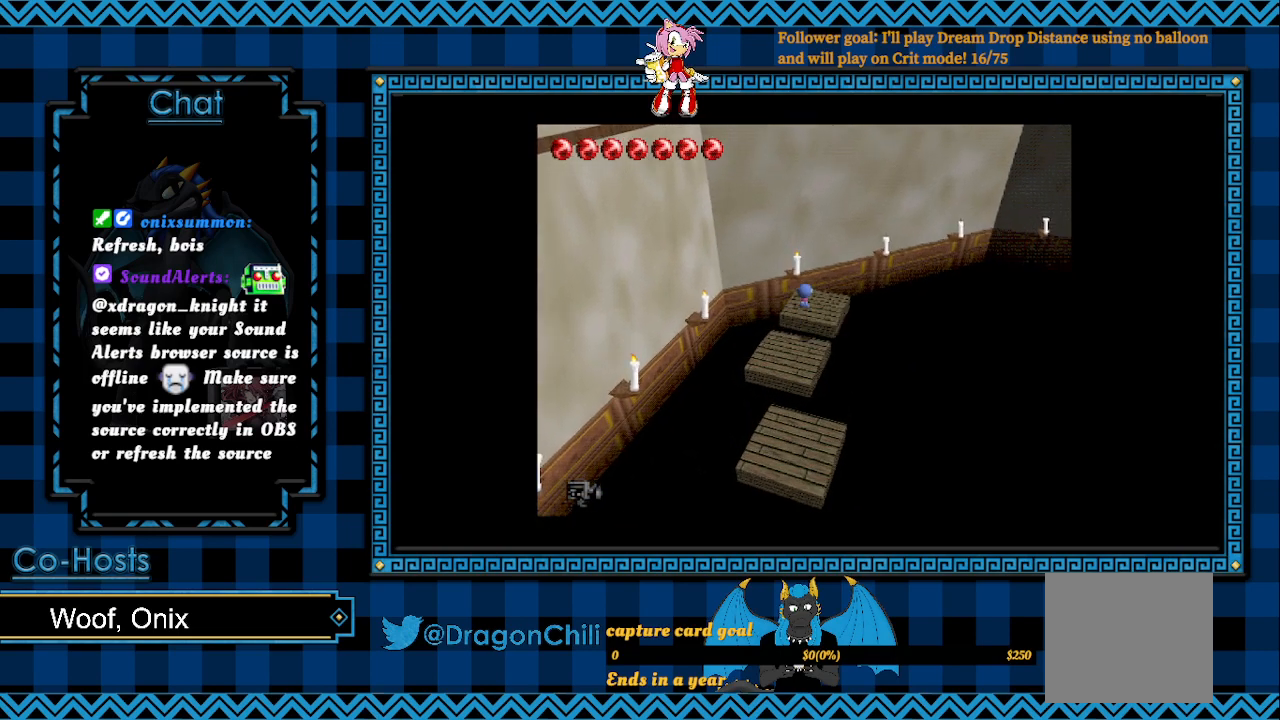
{"buttons": [], "left_stick": "right", "right_stick": "center", "events": [[67, "CROSS", "up"], [283, "left_stick", "up-right"], [417, "left_stick", "right"]]}
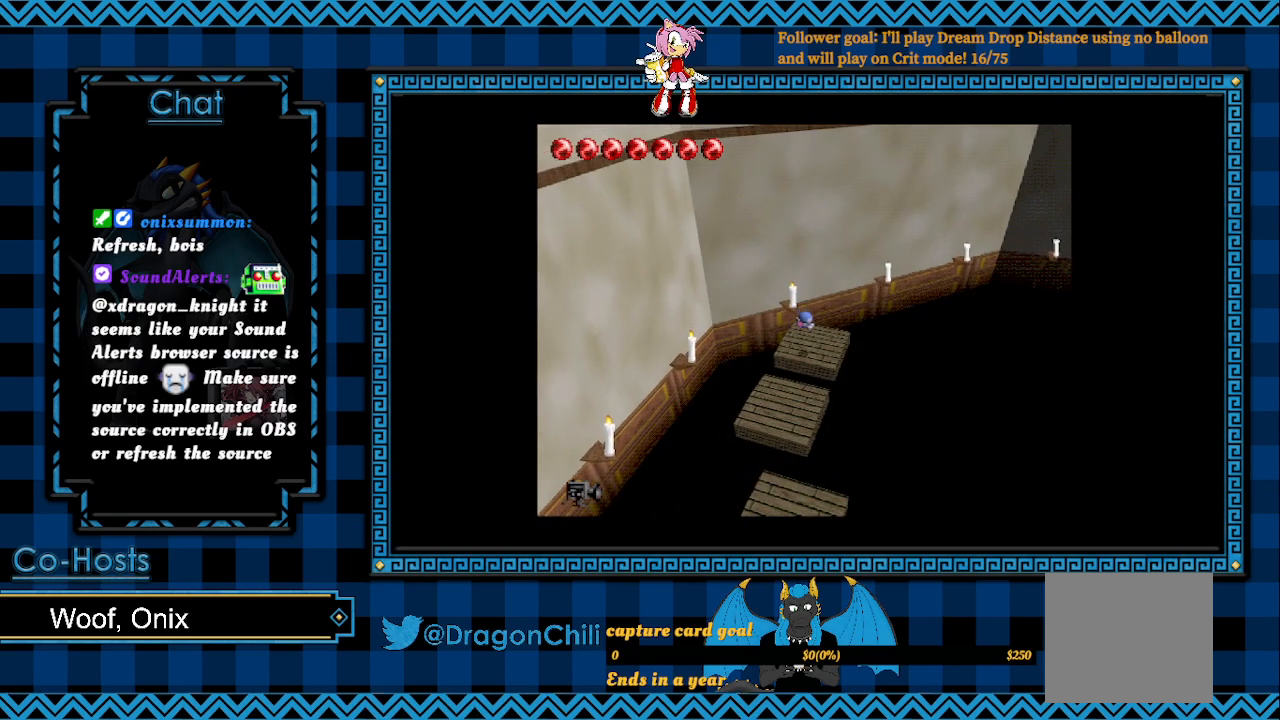
{"buttons": [], "left_stick": "right", "right_stick": "center", "events": [[67, "left_stick", "center"], [267, "left_stick", "right"]]}
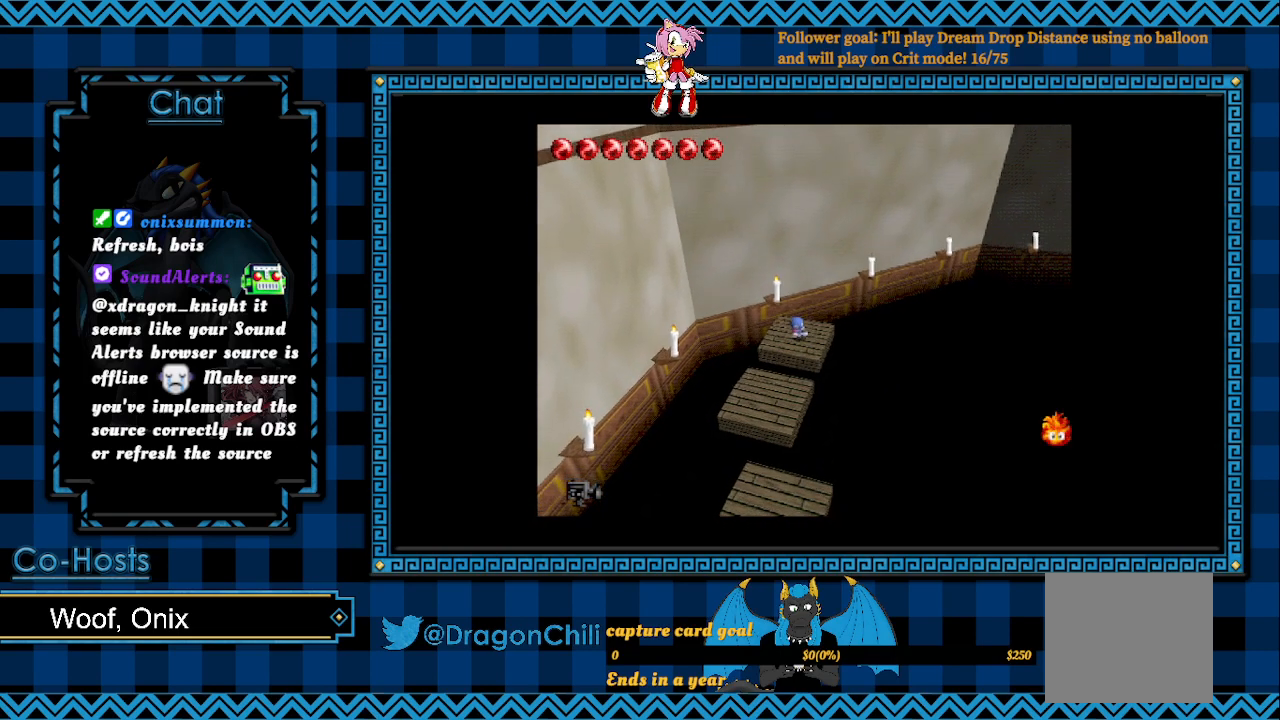
{"buttons": ["R1"], "left_stick": "center", "right_stick": "center", "events": [[17, "left_stick", "center"], [417, "R1", "down"]]}
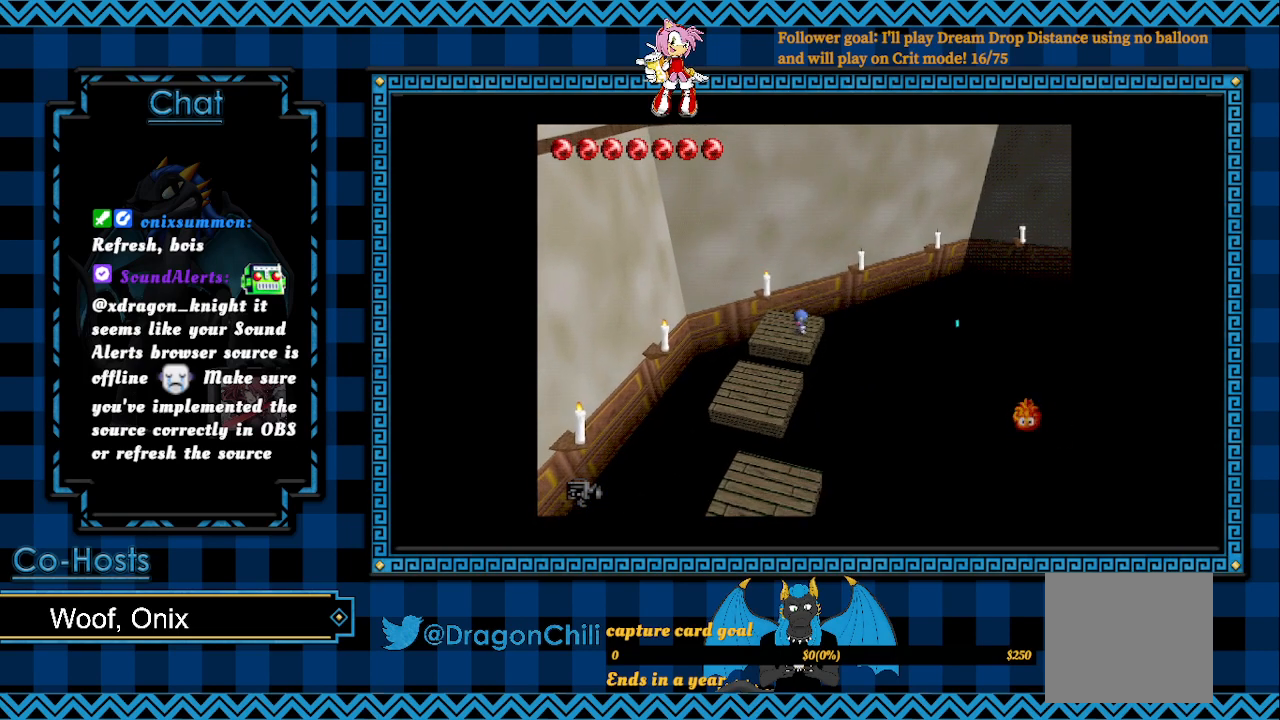
{"buttons": ["SQUARE", "R1"], "left_stick": "down-right", "right_stick": "center", "events": [[167, "left_stick", "down-right"], [317, "SQUARE", "down"]]}
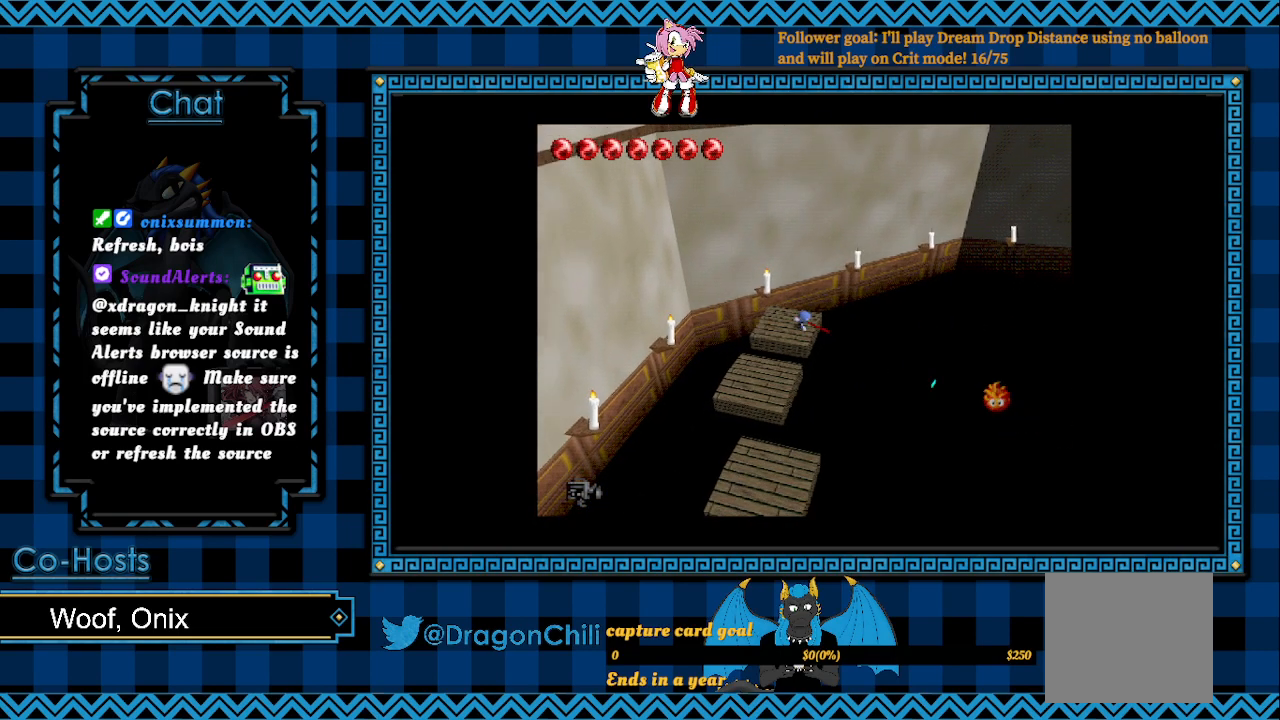
{"buttons": ["SQUARE", "R1"], "left_stick": "down-right", "right_stick": "center", "events": []}
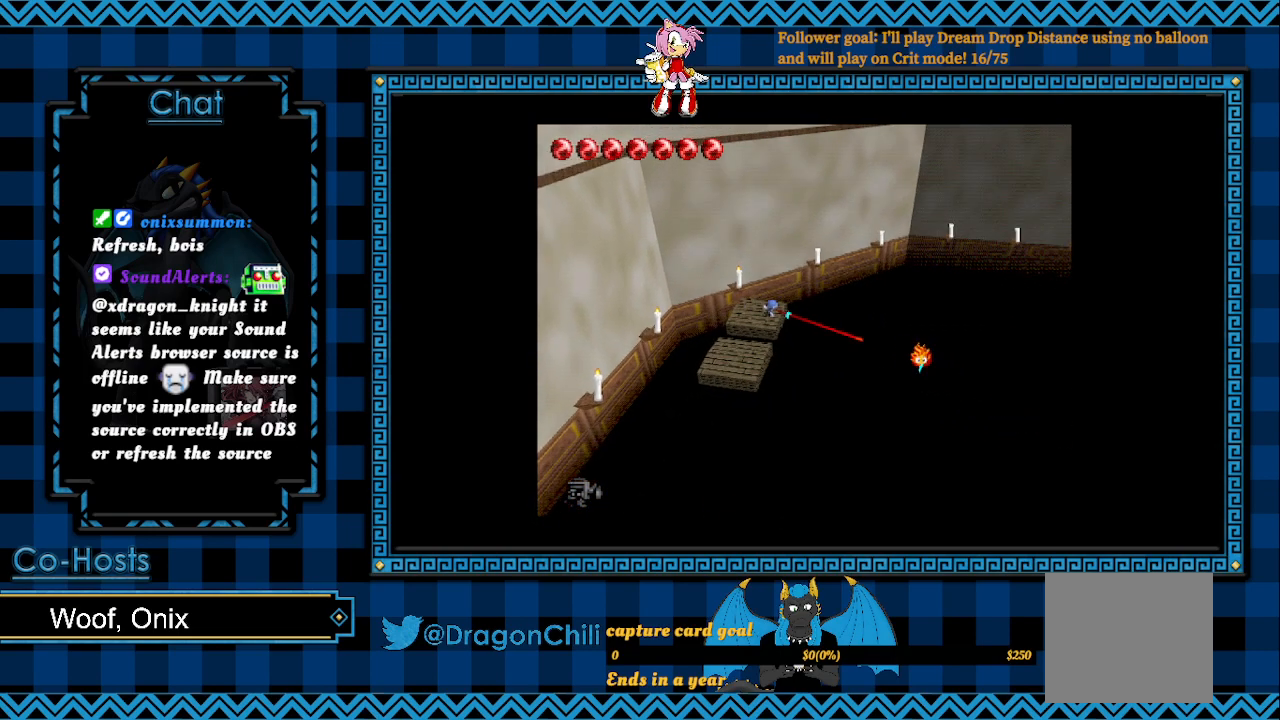
{"buttons": [], "left_stick": "center", "right_stick": "center", "events": [[417, "left_stick", "center"], [467, "R1", "up"], [467, "SQUARE", "up"]]}
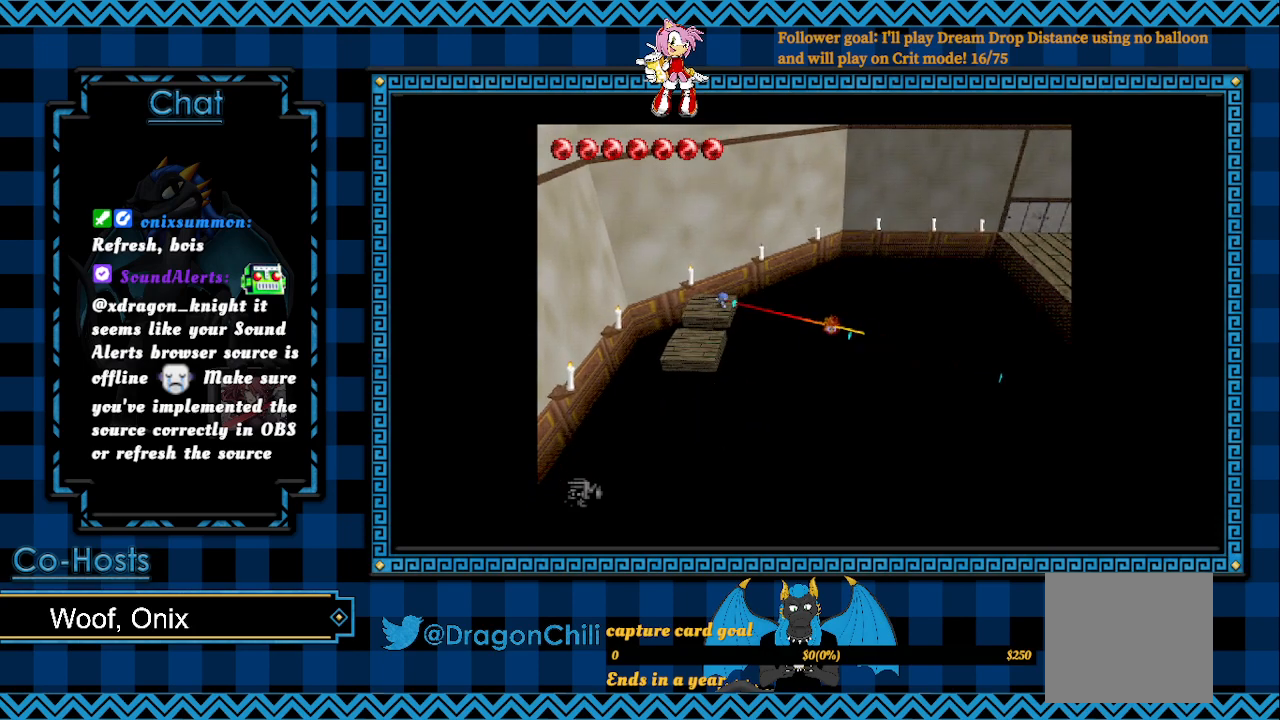
{"buttons": ["R1"], "left_stick": "up", "right_stick": "center", "events": [[367, "R1", "down"], [383, "left_stick", "up"]]}
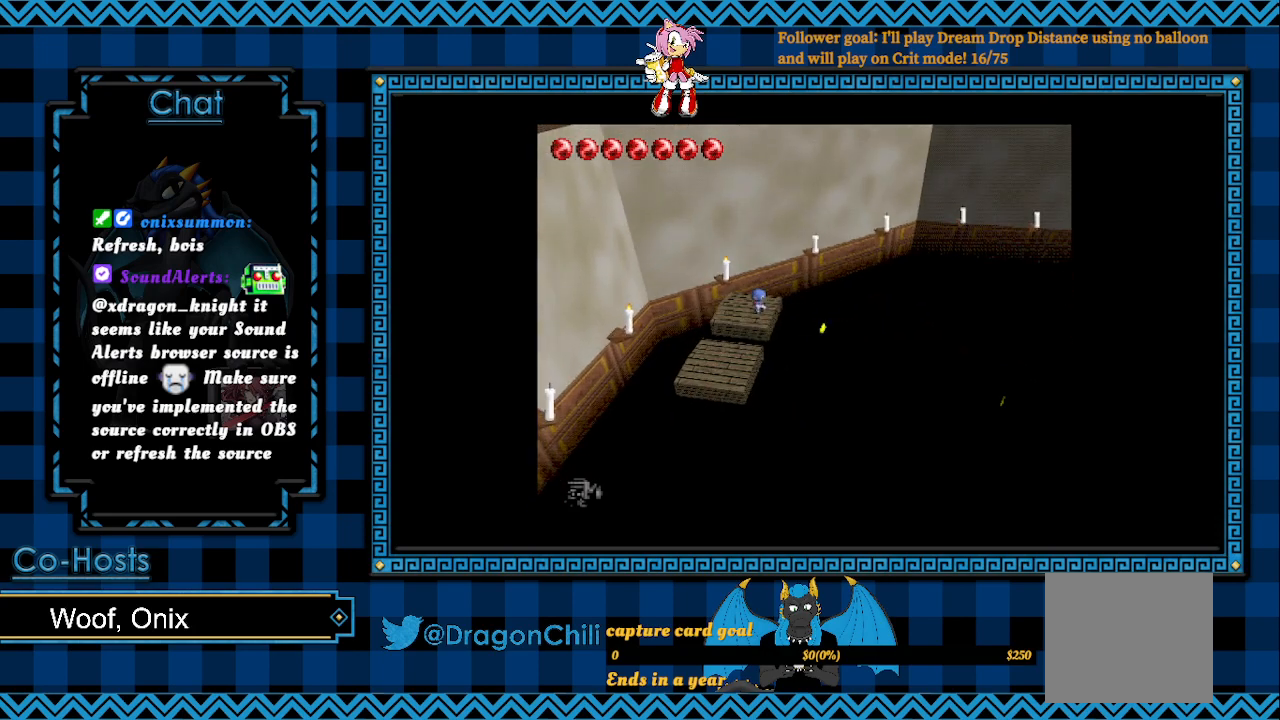
{"buttons": ["R1"], "left_stick": "up-right", "right_stick": "center", "events": [[117, "left_stick", "center"], [367, "left_stick", "up-right"]]}
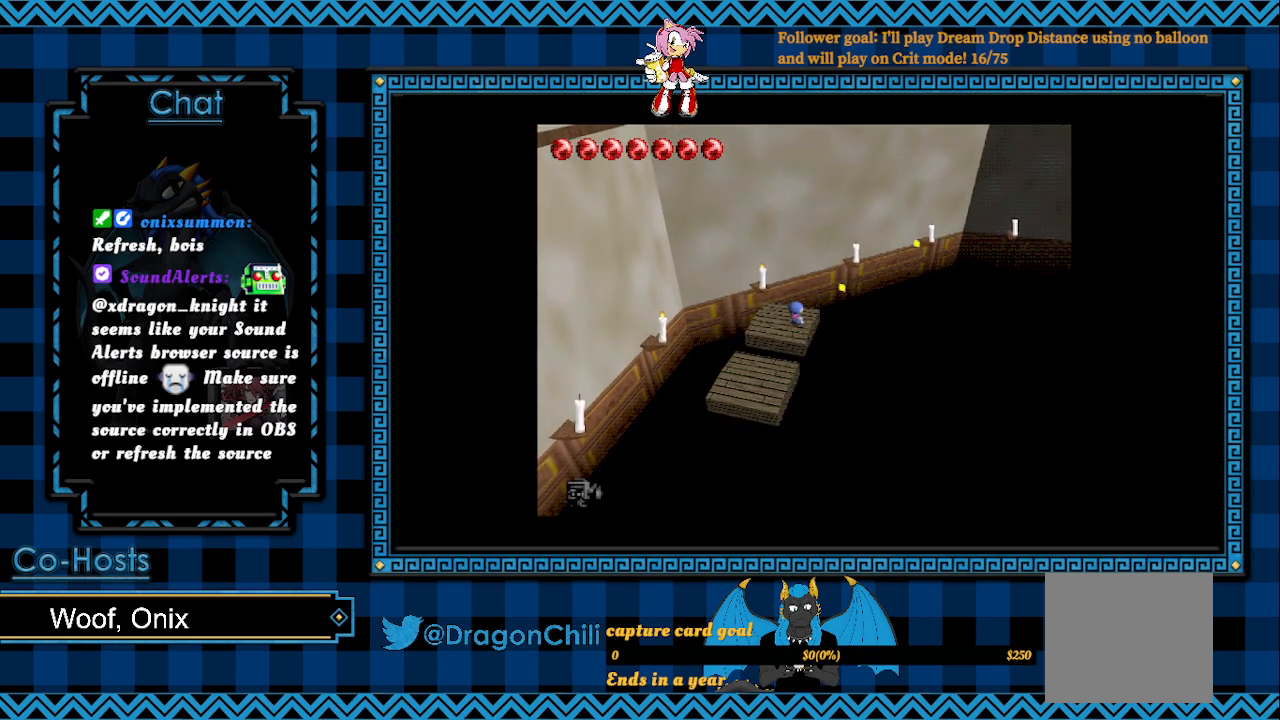
{"buttons": ["R1"], "left_stick": "up-right", "right_stick": "center", "events": []}
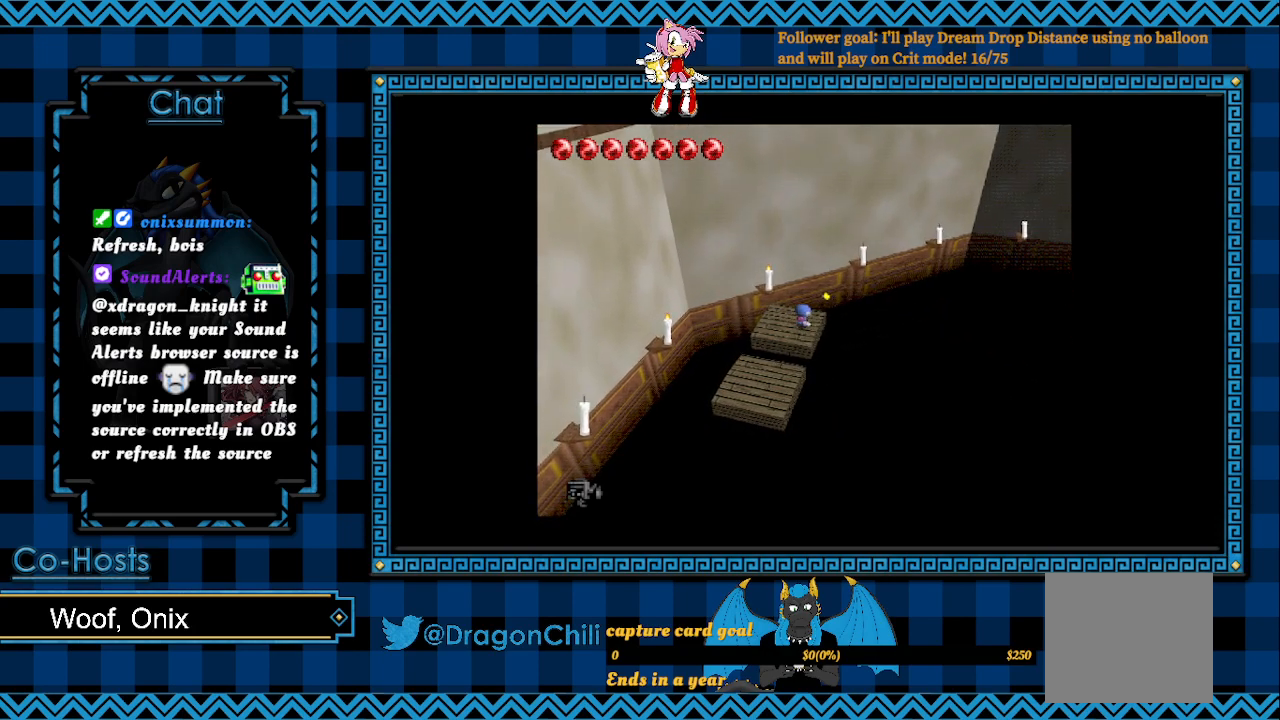
{"buttons": [], "left_stick": "center", "right_stick": "center", "events": [[17, "SQUARE", "down"], [167, "SQUARE", "up"], [317, "left_stick", "center"], [417, "R1", "up"]]}
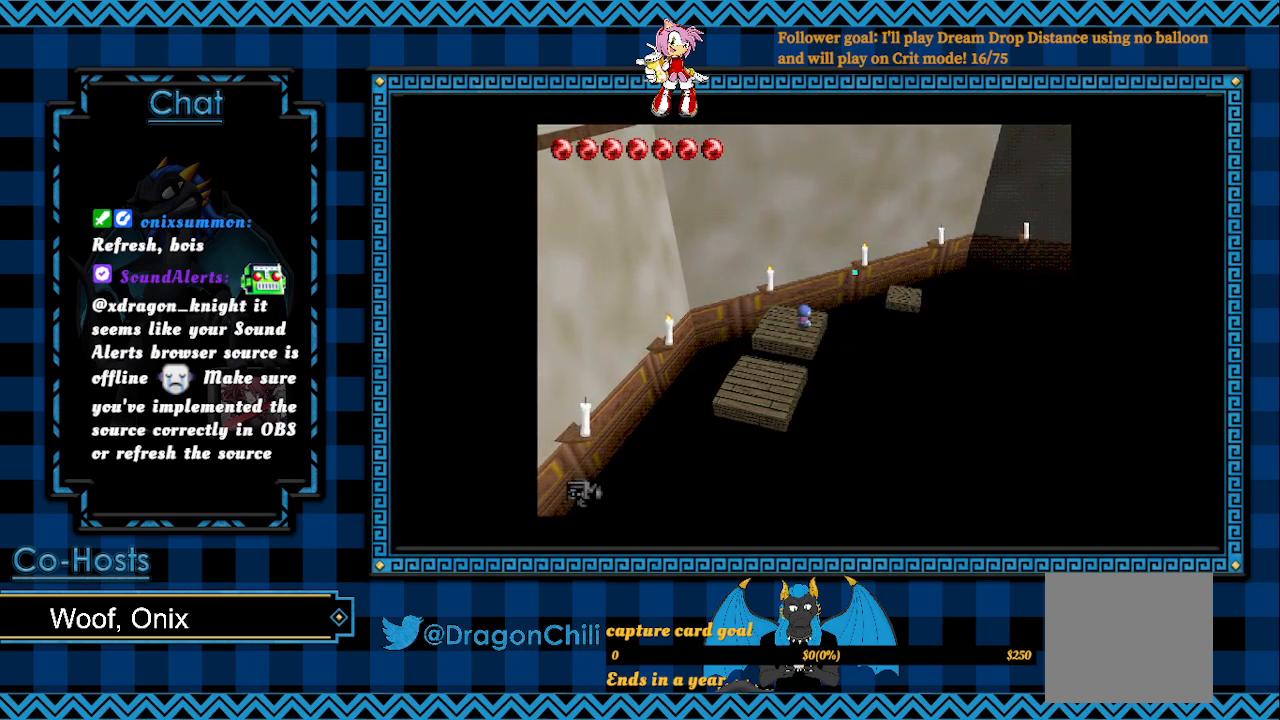
{"buttons": [], "left_stick": "right", "right_stick": "center", "events": [[367, "left_stick", "right"]]}
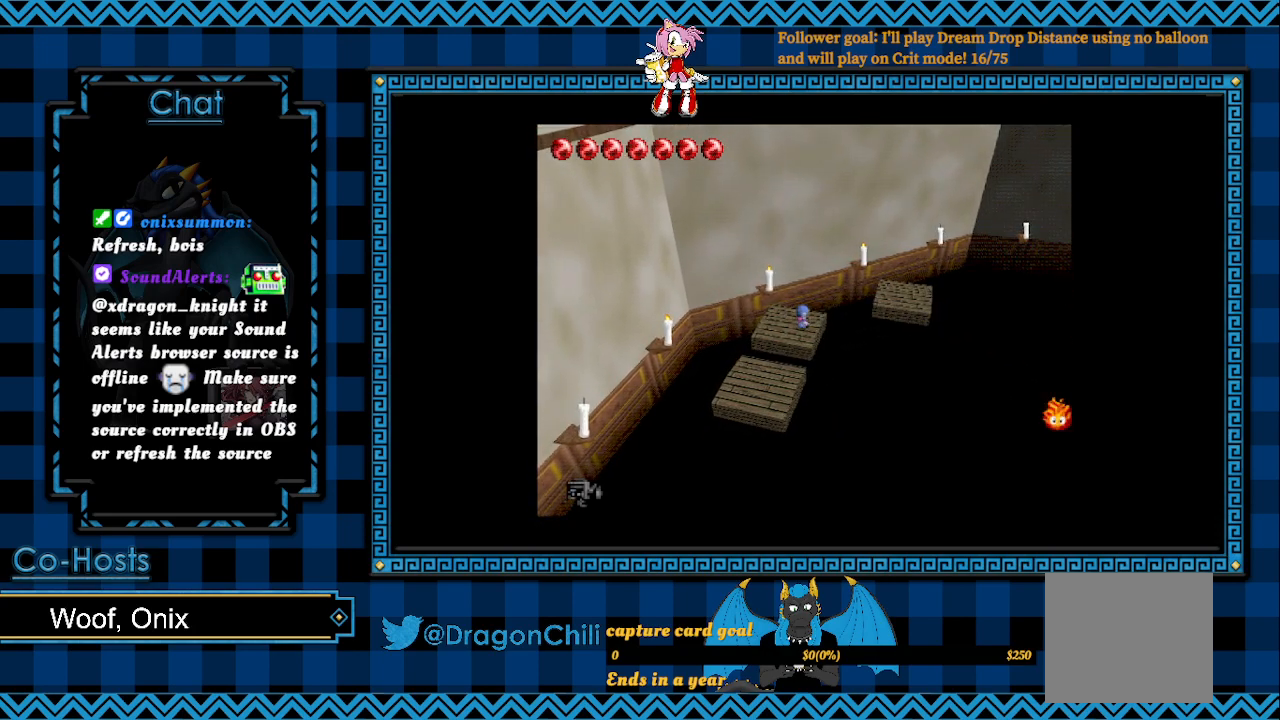
{"buttons": ["CROSS"], "left_stick": "up-right", "right_stick": "center", "events": [[117, "CROSS", "down"], [317, "left_stick", "up-right"]]}
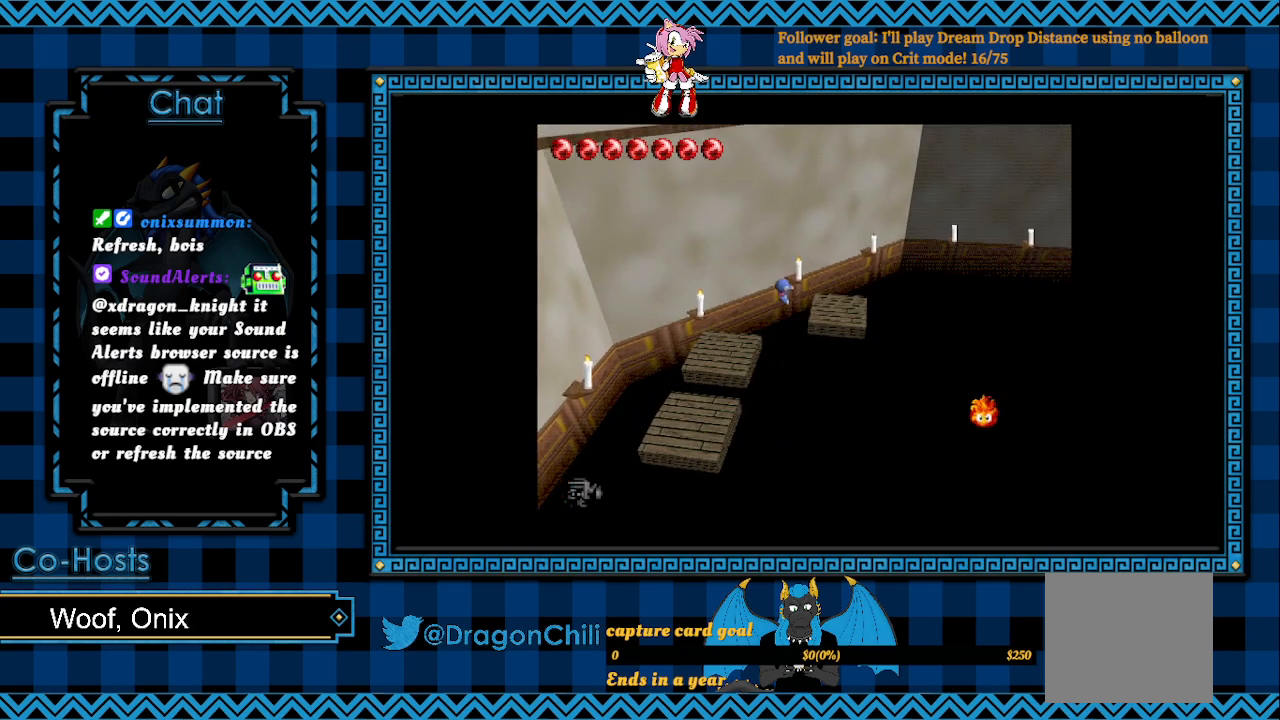
{"buttons": [], "left_stick": "up-right", "right_stick": "center", "events": [[317, "CROSS", "up"]]}
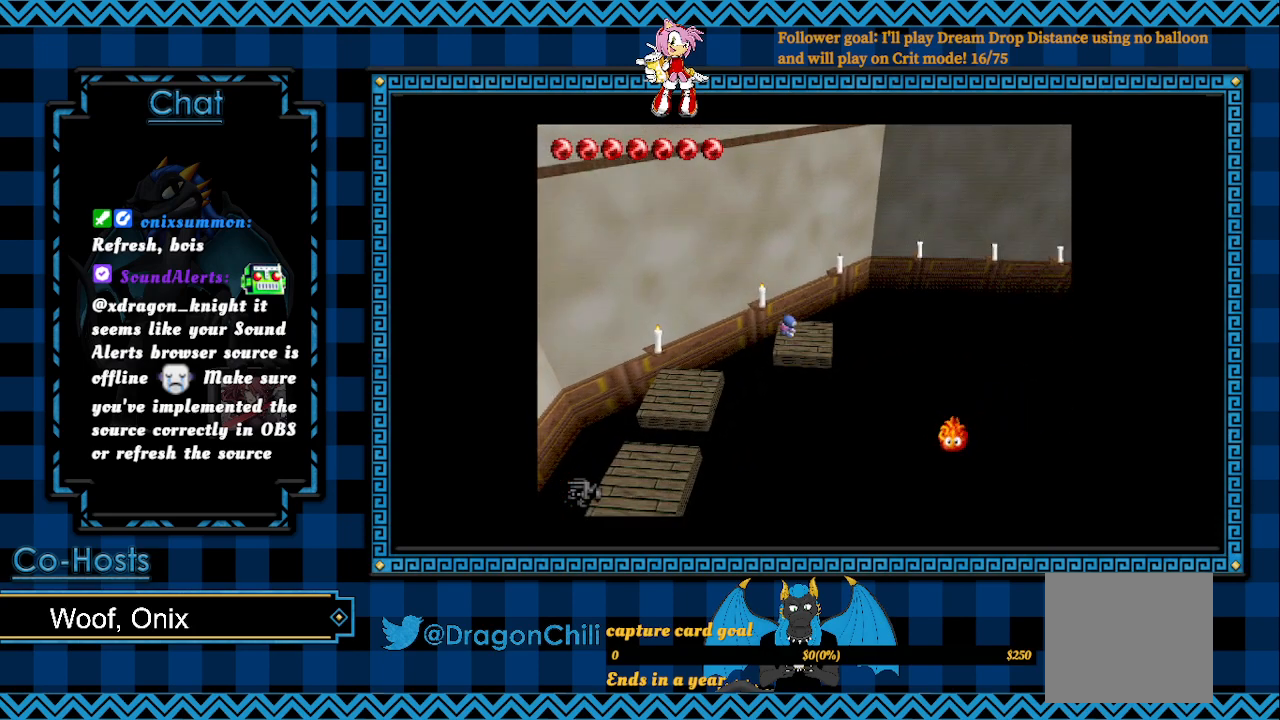
{"buttons": [], "left_stick": "up-right", "right_stick": "center", "events": [[217, "left_stick", "center"], [467, "left_stick", "up-right"]]}
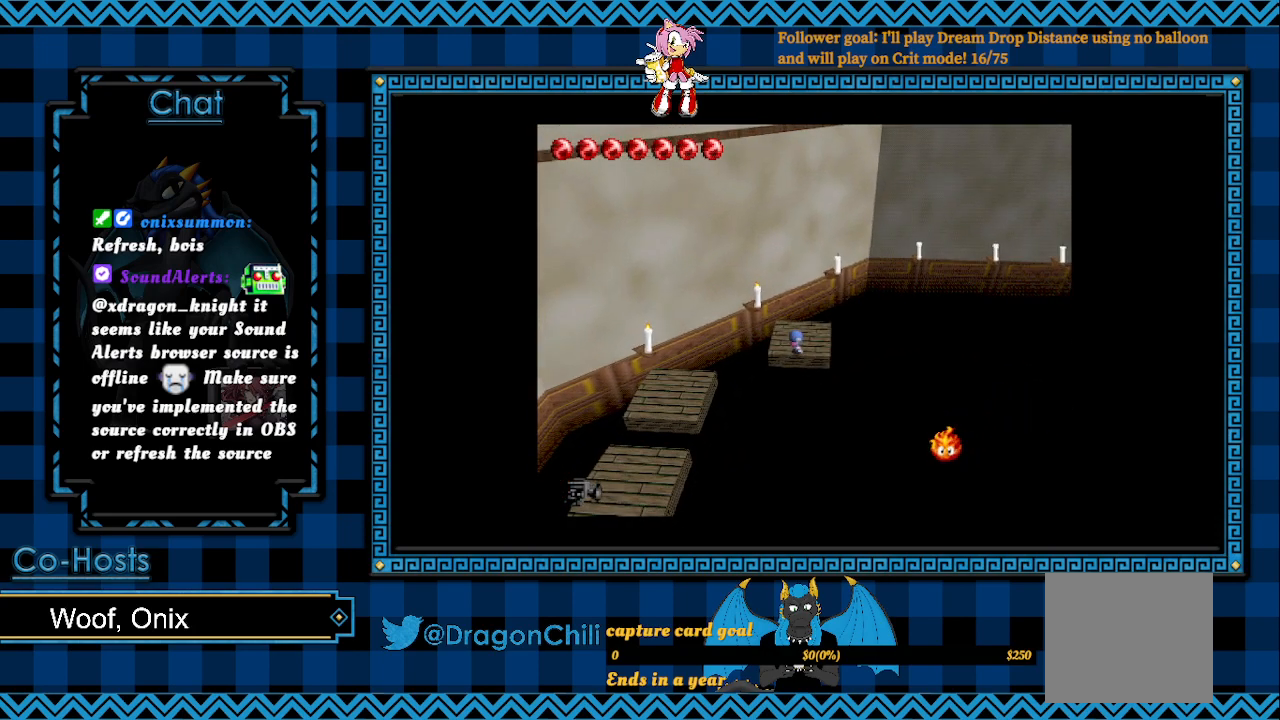
{"buttons": [], "left_stick": "down-right", "right_stick": "center", "events": [[317, "left_stick", "center"], [467, "left_stick", "down-right"]]}
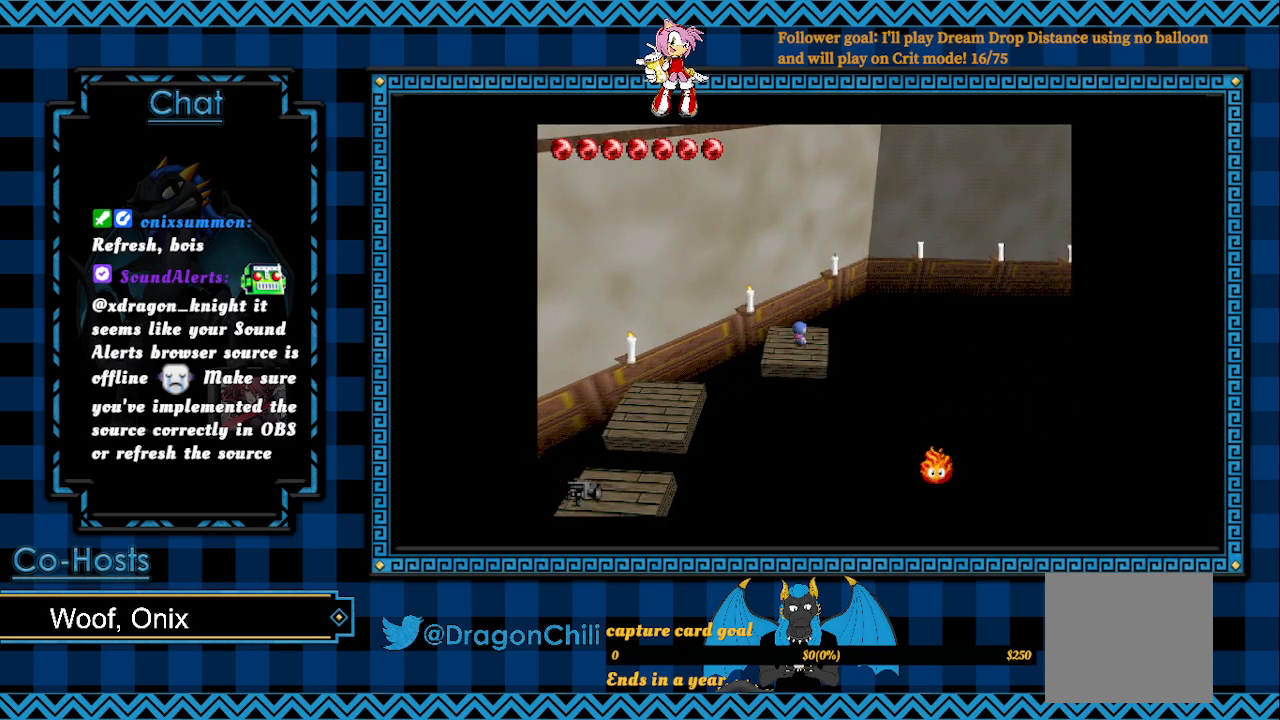
{"buttons": ["SQUARE", "R1"], "left_stick": "down-right", "right_stick": "center", "events": [[17, "R1", "down"], [267, "SQUARE", "down"]]}
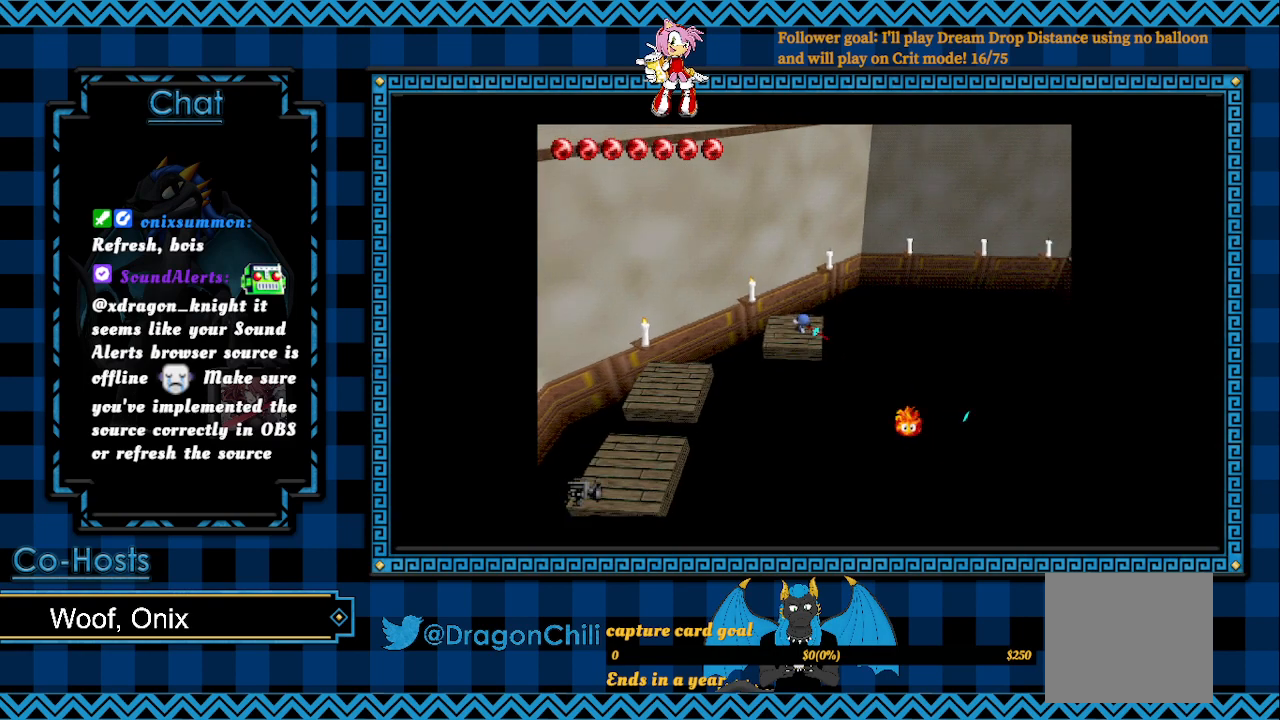
{"buttons": ["SQUARE", "R1"], "left_stick": "down-right", "right_stick": "center", "events": [[150, "left_stick", "down"], [367, "left_stick", "down-right"]]}
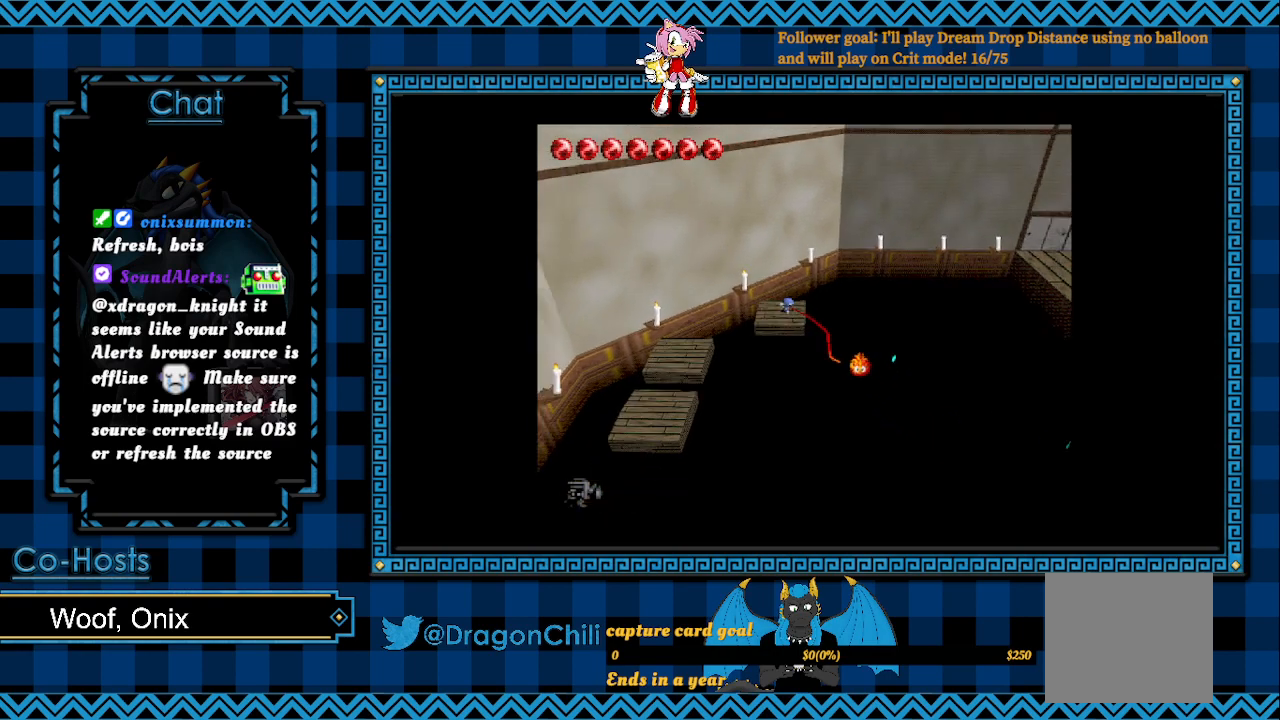
{"buttons": [], "left_stick": "center", "right_stick": "center", "events": [[167, "left_stick", "center"], [317, "SQUARE", "up"], [367, "R1", "up"]]}
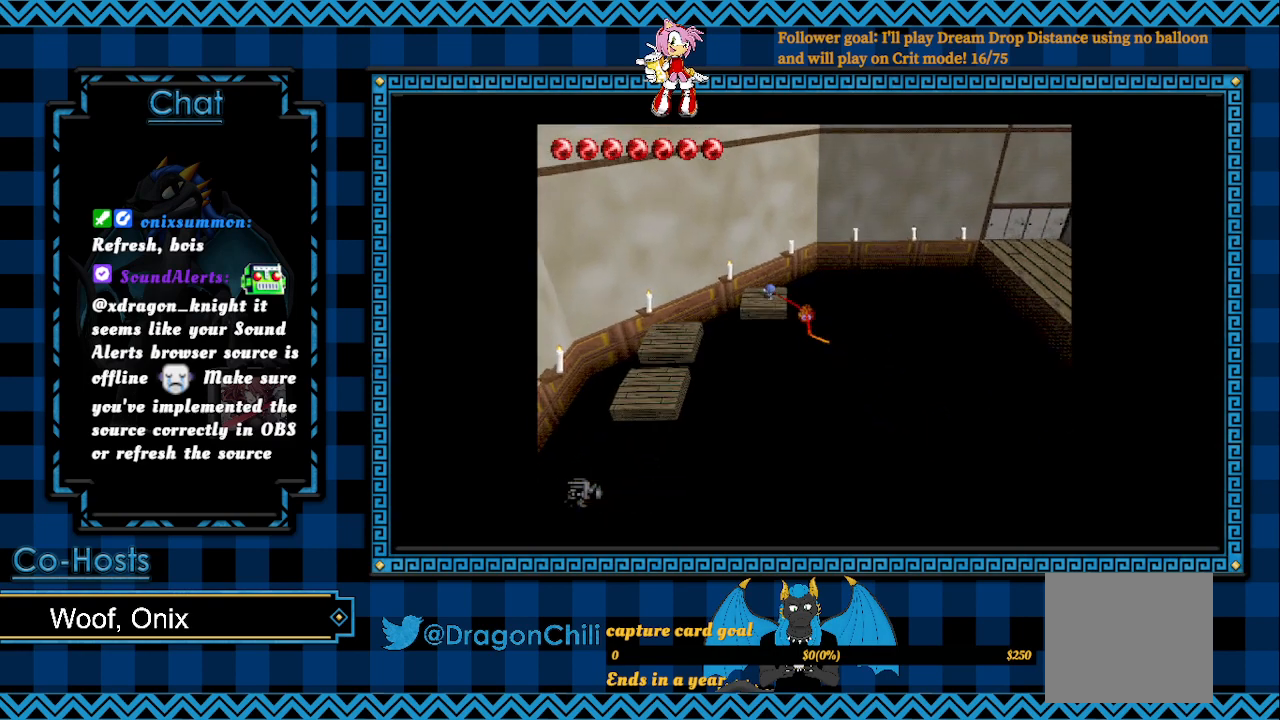
{"buttons": ["R1"], "left_stick": "center", "right_stick": "center", "events": [[267, "left_stick", "up"], [317, "R1", "down"], [367, "left_stick", "center"]]}
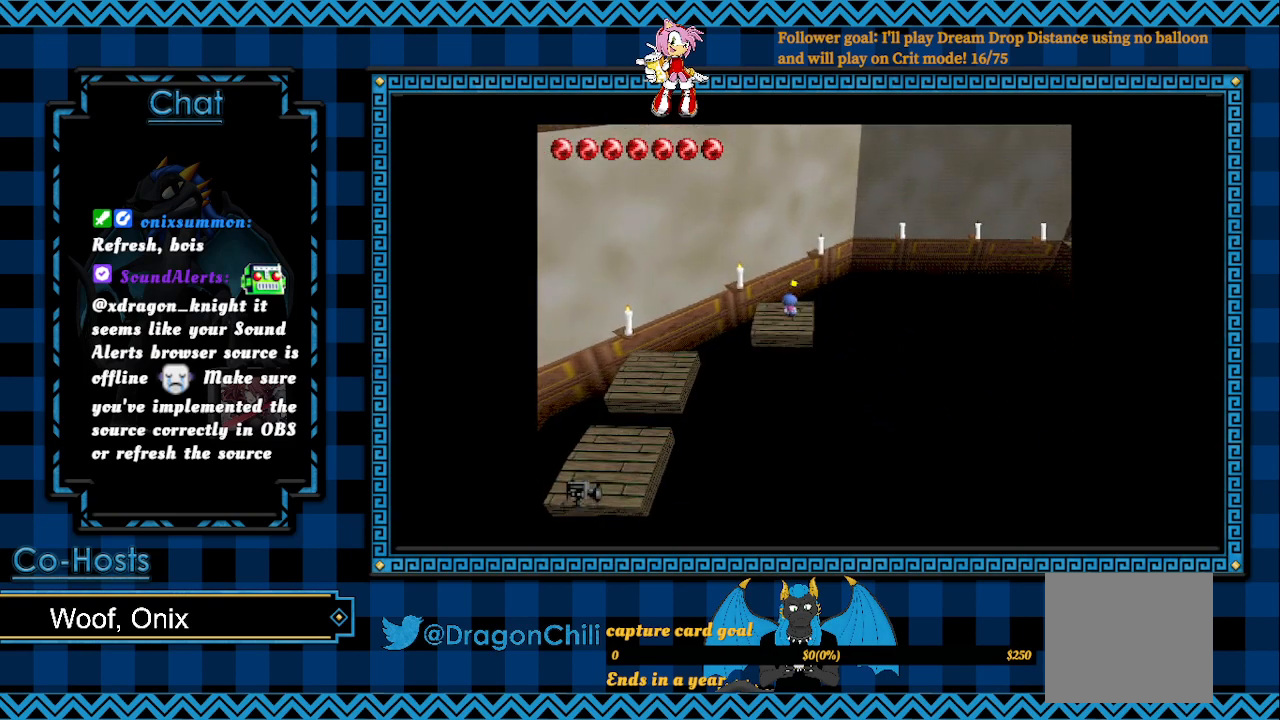
{"buttons": ["SQUARE", "R1"], "left_stick": "up-right", "right_stick": "center", "events": [[200, "left_stick", "up-right"], [417, "SQUARE", "down"]]}